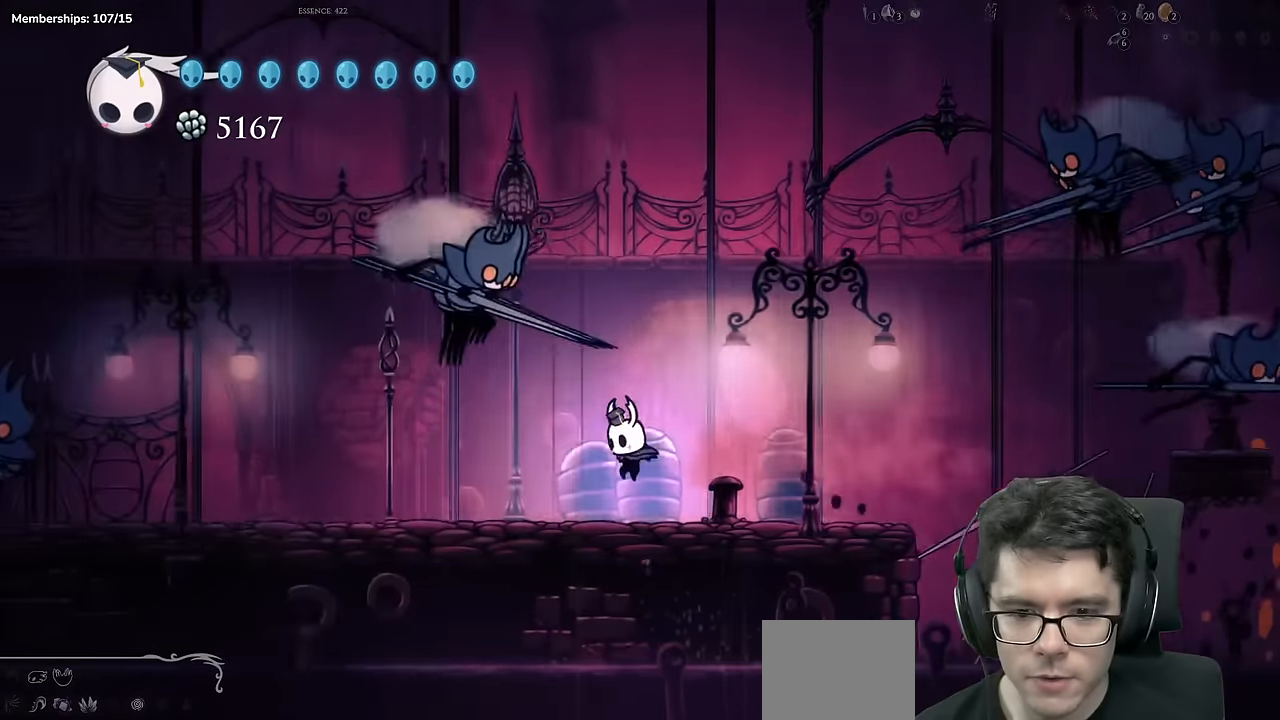
Gameplay with a controller (Xbox layout); each line is a JSON object with the inputs held at the frame after it. "events" lists button and stick changes between this image and that frame as [ms after this image, input, new state], when the widget could be followed in between. Not read: L3 R3.
{"buttons": ["DPAD_LEFT"], "left_stick": "center", "right_stick": "center"}
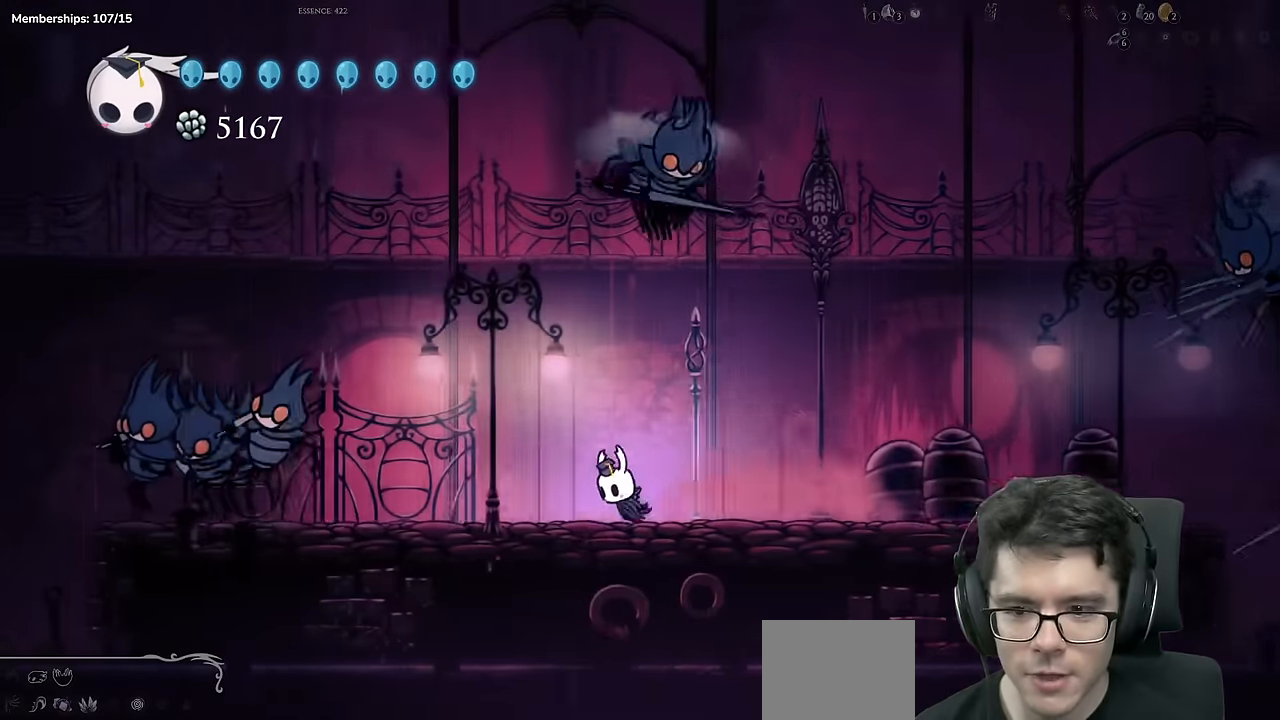
{"buttons": ["A", "R2", "DPAD_LEFT"], "left_stick": "center", "right_stick": "center", "events": [[100, "A", "down"], [400, "R2", "down"]]}
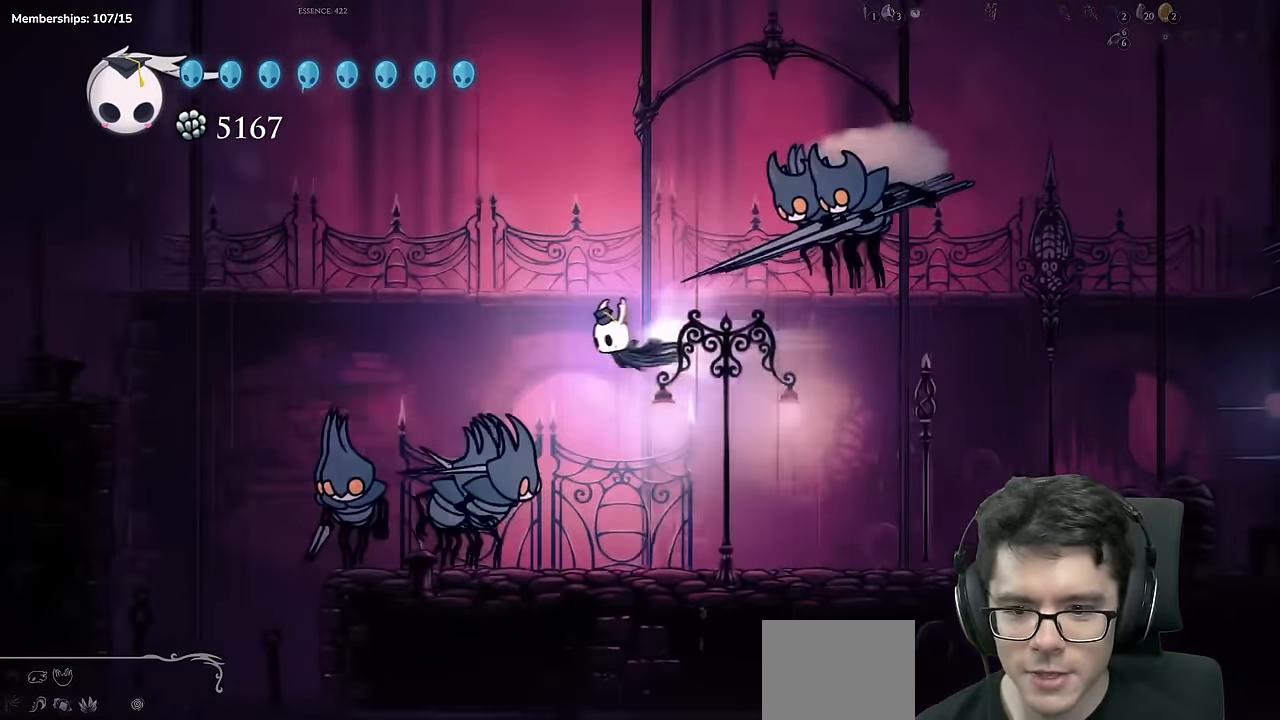
{"buttons": ["R2", "DPAD_LEFT"], "left_stick": "center", "right_stick": "center", "events": [[84, "DPAD_DOWN", "down"], [100, "A", "up"], [100, "R2", "up"], [184, "X", "down"], [367, "DPAD_DOWN", "up"], [417, "X", "up"], [484, "R2", "down"]]}
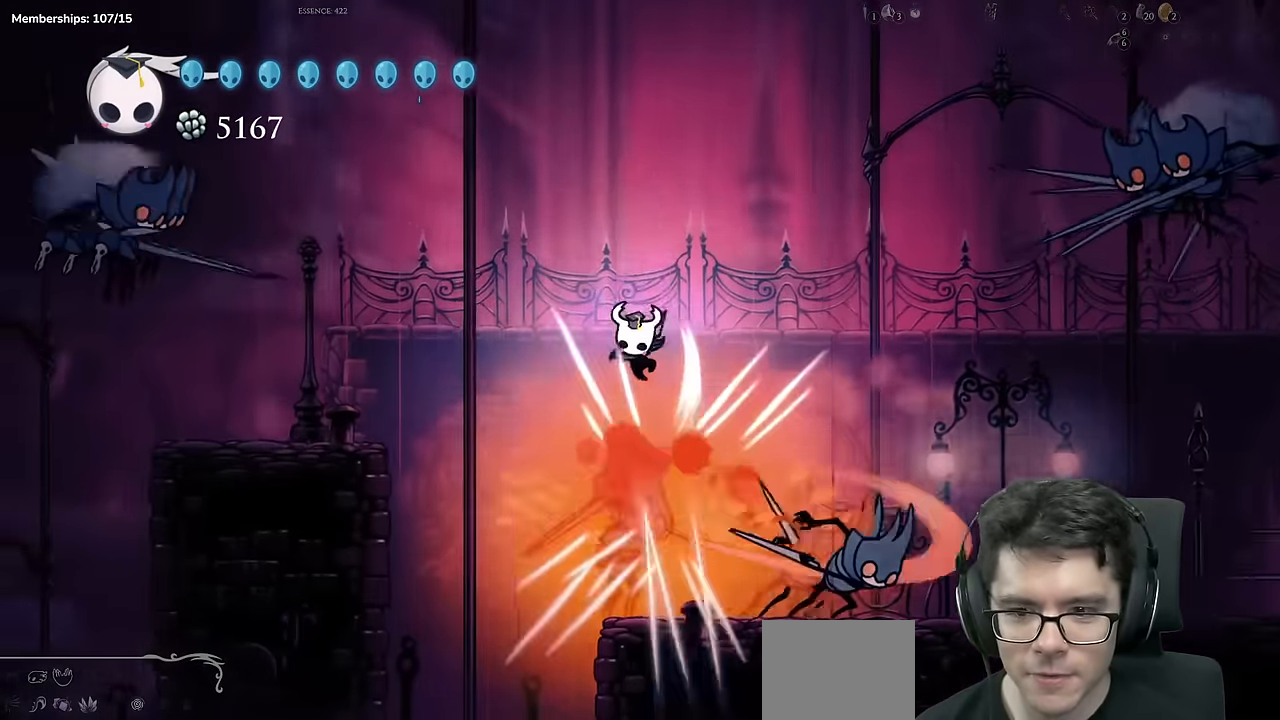
{"buttons": ["DPAD_LEFT"], "left_stick": "center", "right_stick": "center"}